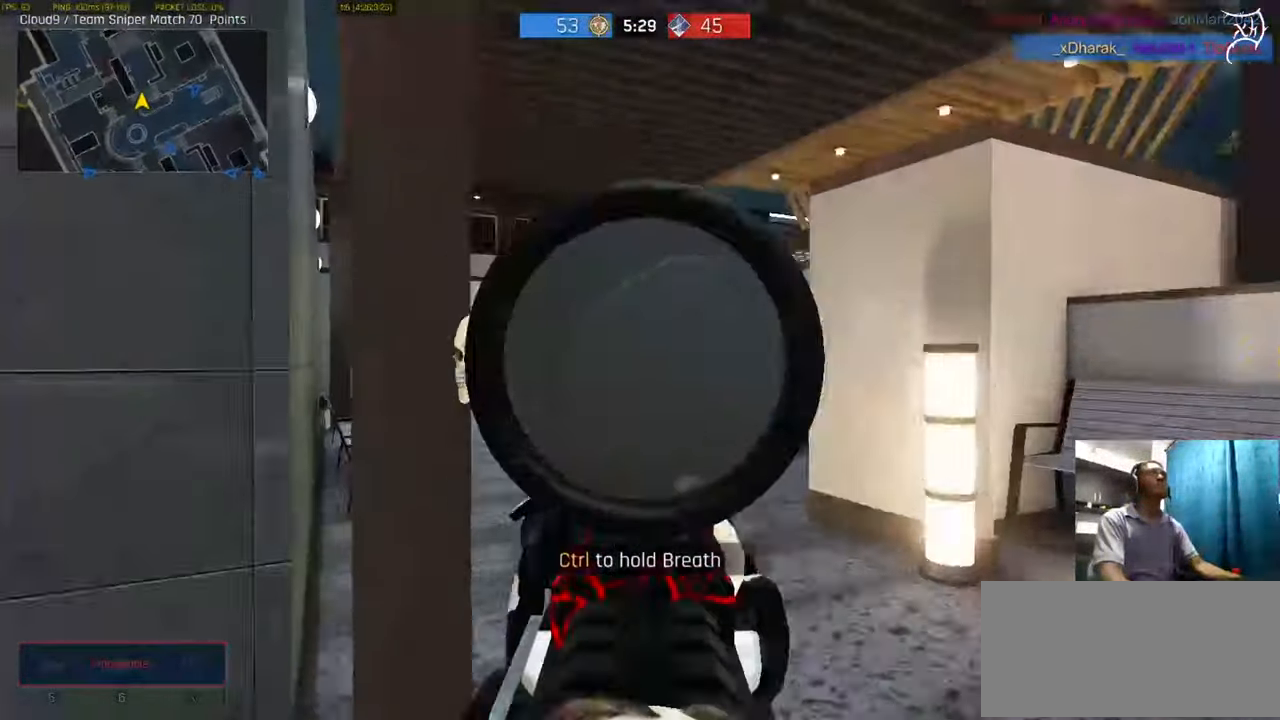
Gameplay with keyboard and mouse; each line is a JSON object with the keys and mouse buttons held at the frame after it. "events" lists presses ("down") and releases ("up") of "a", "ctrl", "d", "e", "f", "q", "r", "s", "shift", "space", "tab", "w", "mouse_left", "mouse_wheel", "mouse_right", "mouse_mb4" and "mouse_mb5" between this image and that frame as [ms after this image, input, new state], when the widget could be followed in between. "mouse_left", "mouse_wheel", "mouse_right", "mouse_mb4", "mouse_mb5" = the "left", "wheel", "right", "mb4", "mb5" buttons of the "mouse" list. No other keys are recorded. "wheel" means that the mouse wheel is clicked or scrolled. Not read: mouse_move.
{"keys": ["ctrl", "d", "w"], "mouse": ["right"], "events": [[201, "d", "down"]]}
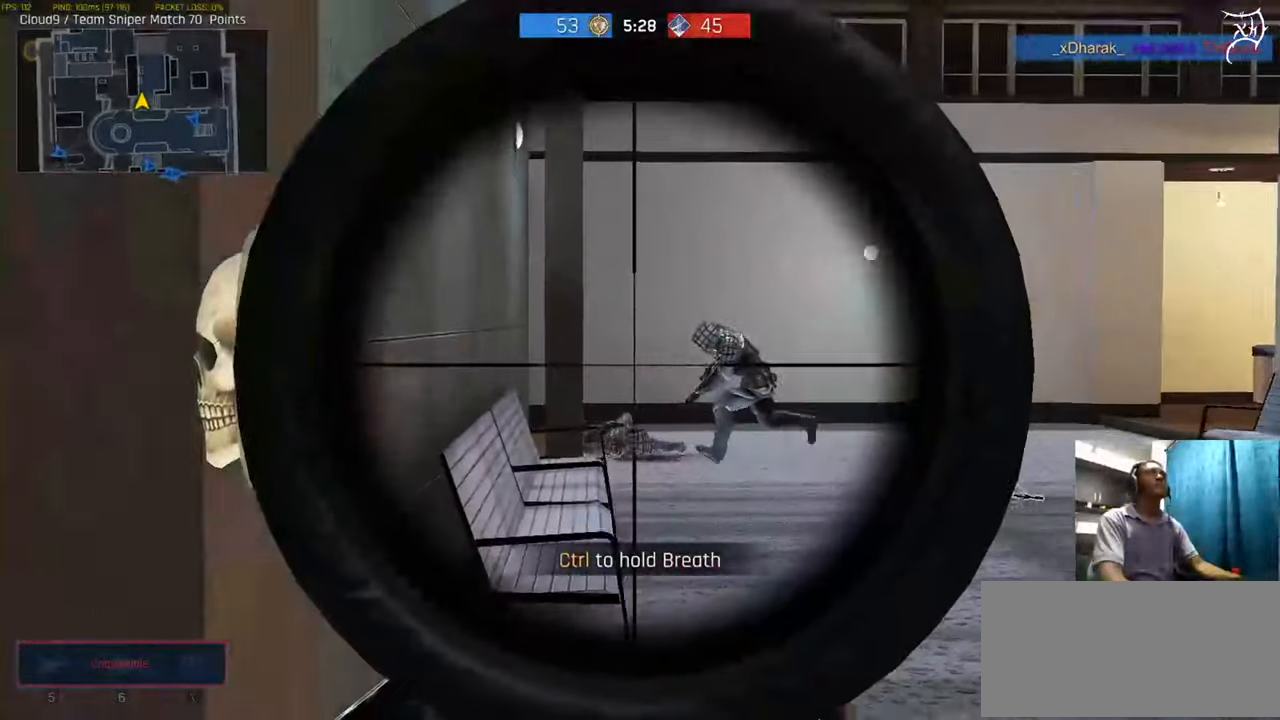
{"keys": ["a", "ctrl", "w"], "mouse": ["wheel"], "events": [[200, "mouse_left", "down"], [267, "d", "up"], [300, "mouse_right", "up"], [300, "mouse_wheel", "down"], [367, "mouse_left", "up"], [467, "a", "down"]]}
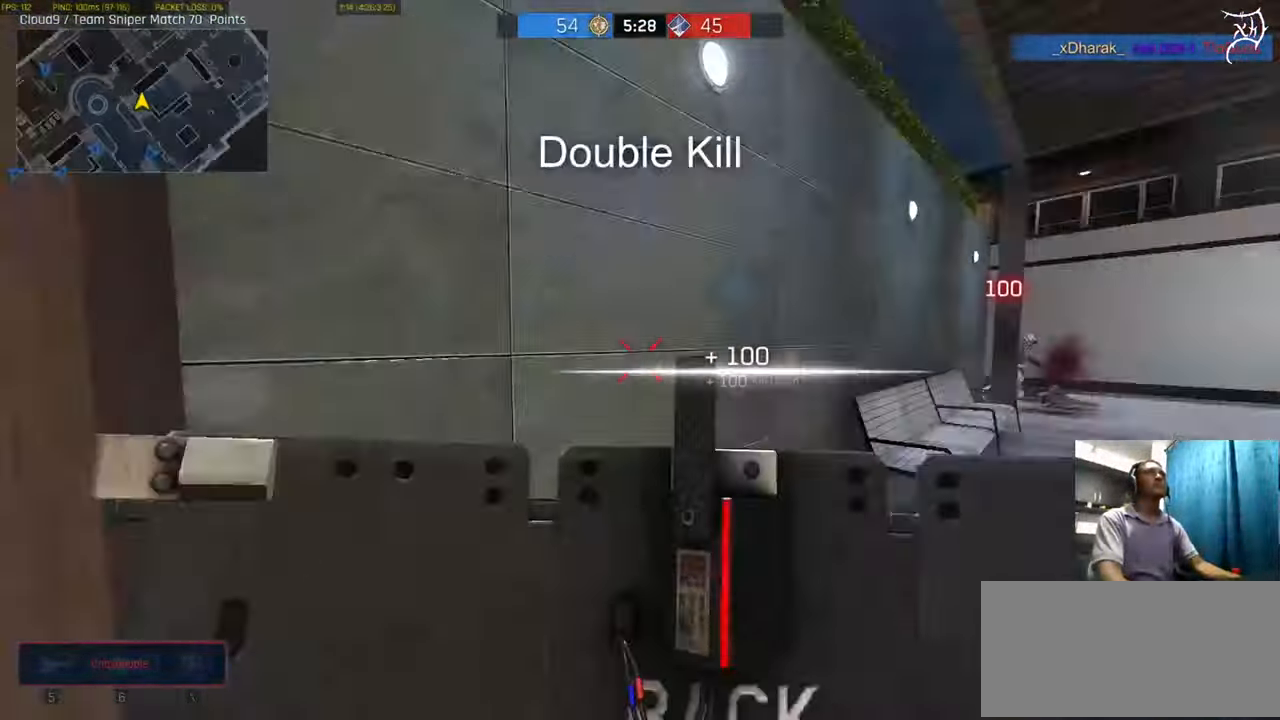
{"keys": ["a", "ctrl", "w"], "mouse": [], "events": [[201, "mouse_wheel", "up"], [401, "shift", "down"], [434, "shift", "up"]]}
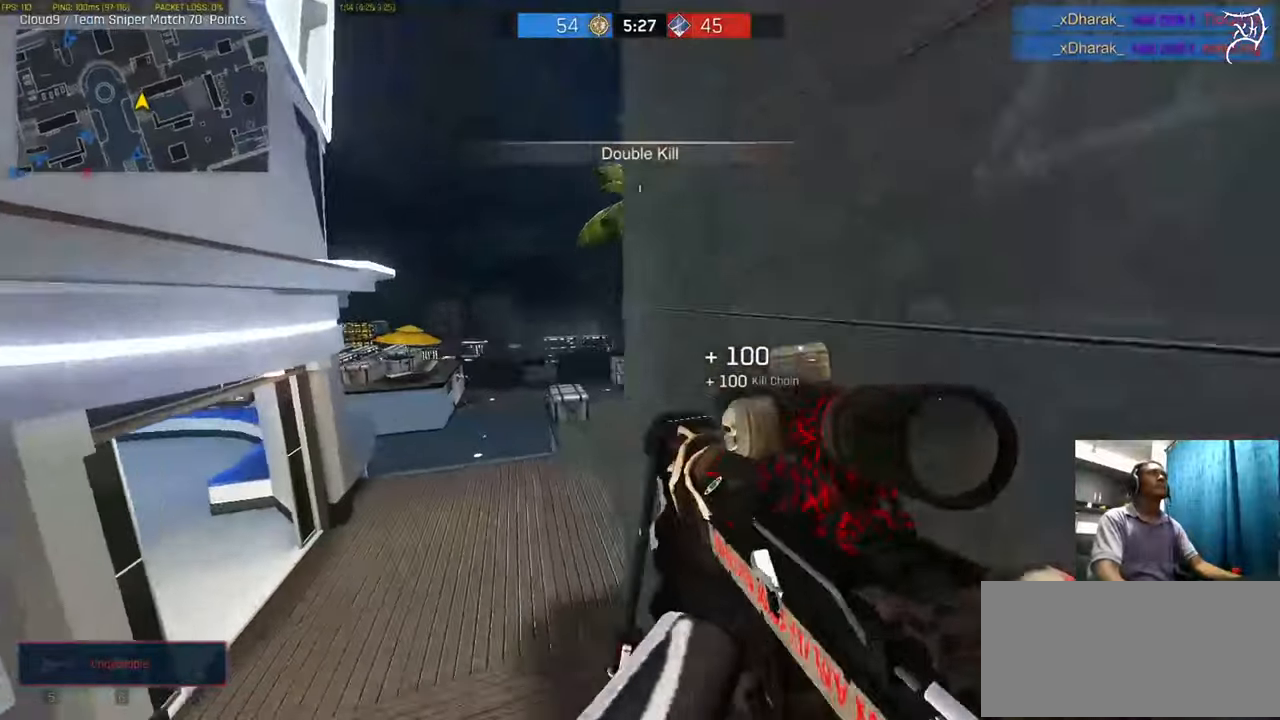
{"keys": ["a", "ctrl", "w"], "mouse": ["right"], "events": [[400, "mouse_right", "down"], [467, "shift", "down"], [501, "shift", "up"]]}
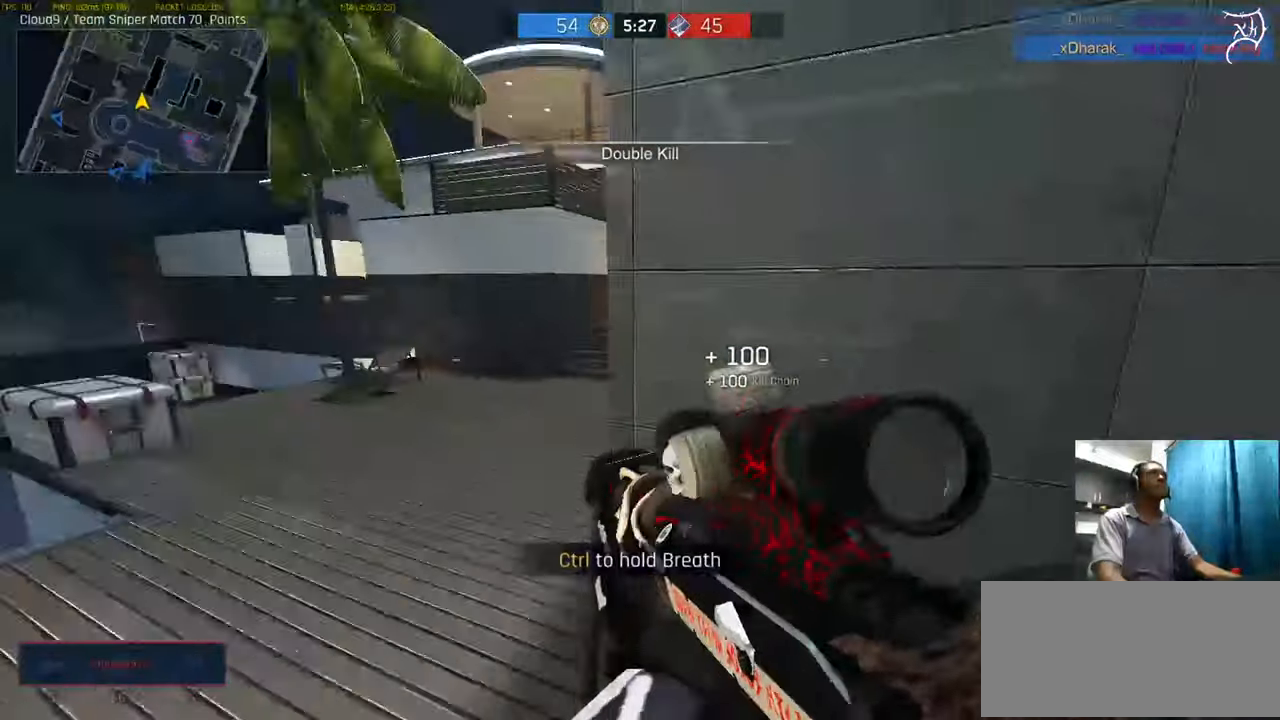
{"keys": ["a", "ctrl"], "mouse": ["right"], "events": [[200, "w", "up"]]}
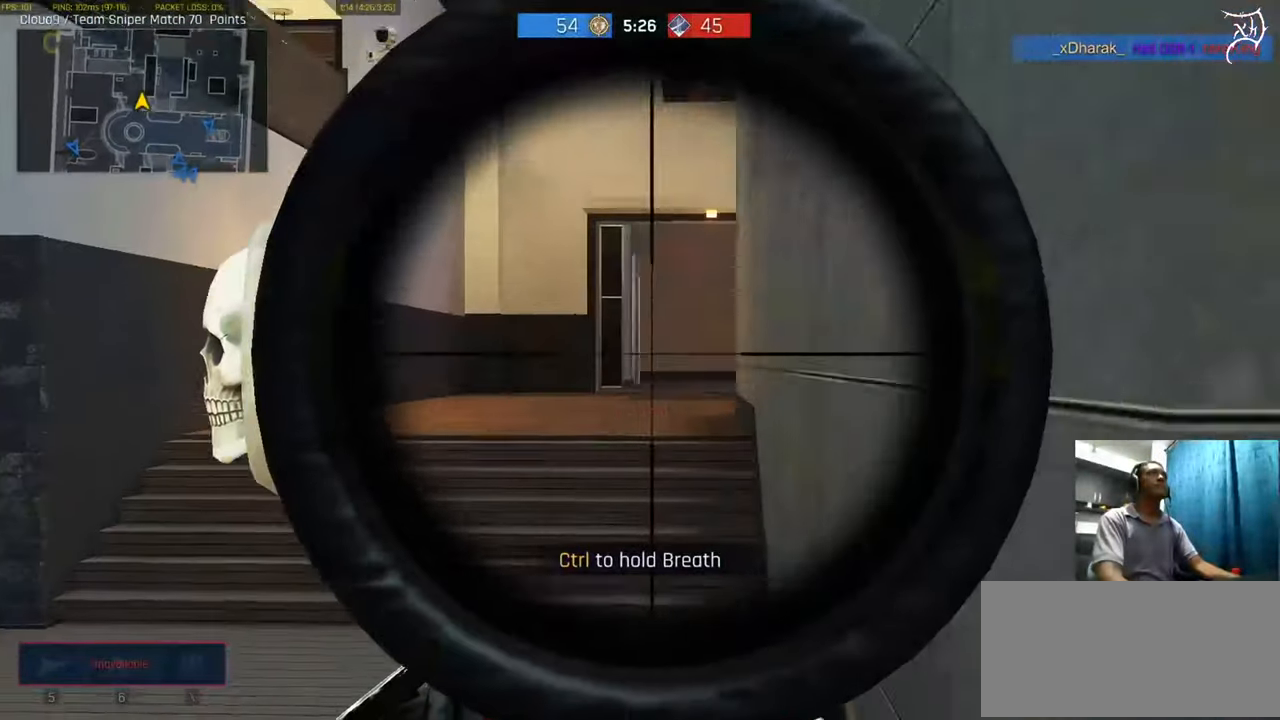
{"keys": ["ctrl", "d", "w"], "mouse": ["right"], "events": [[100, "a", "up"], [134, "d", "down"], [334, "w", "down"]]}
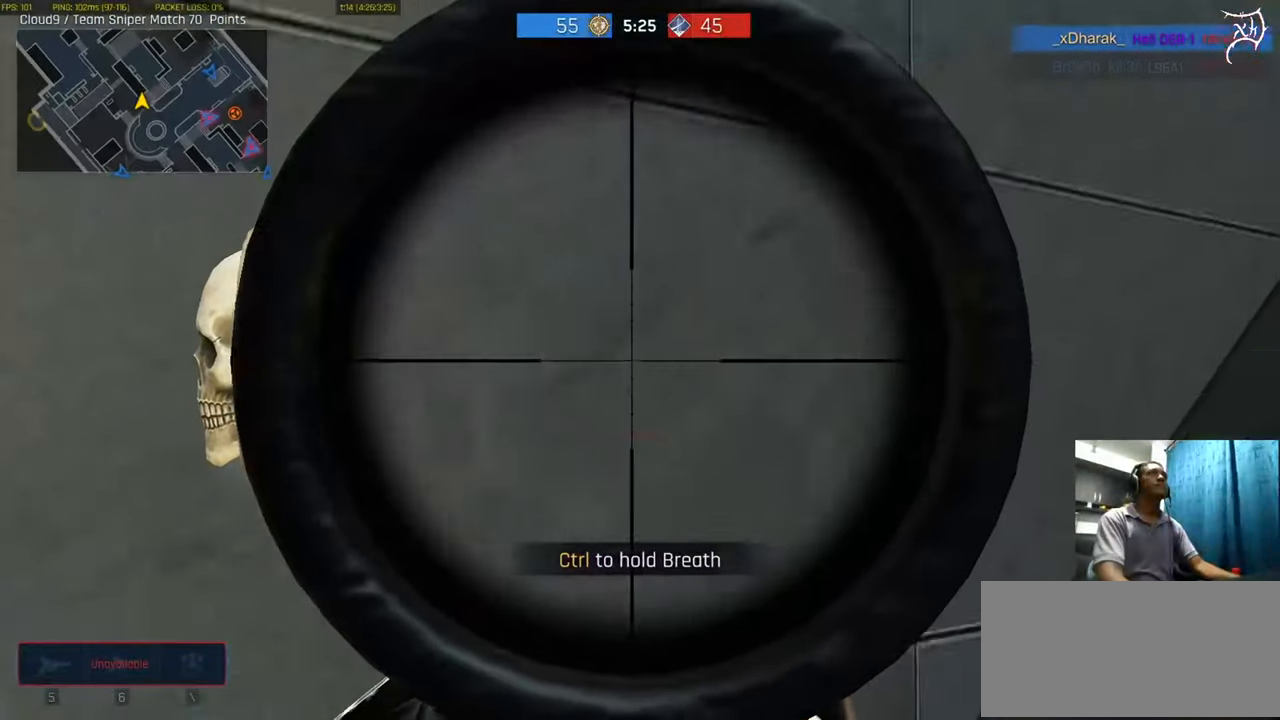
{"keys": ["ctrl", "d", "w"], "mouse": ["right"], "events": []}
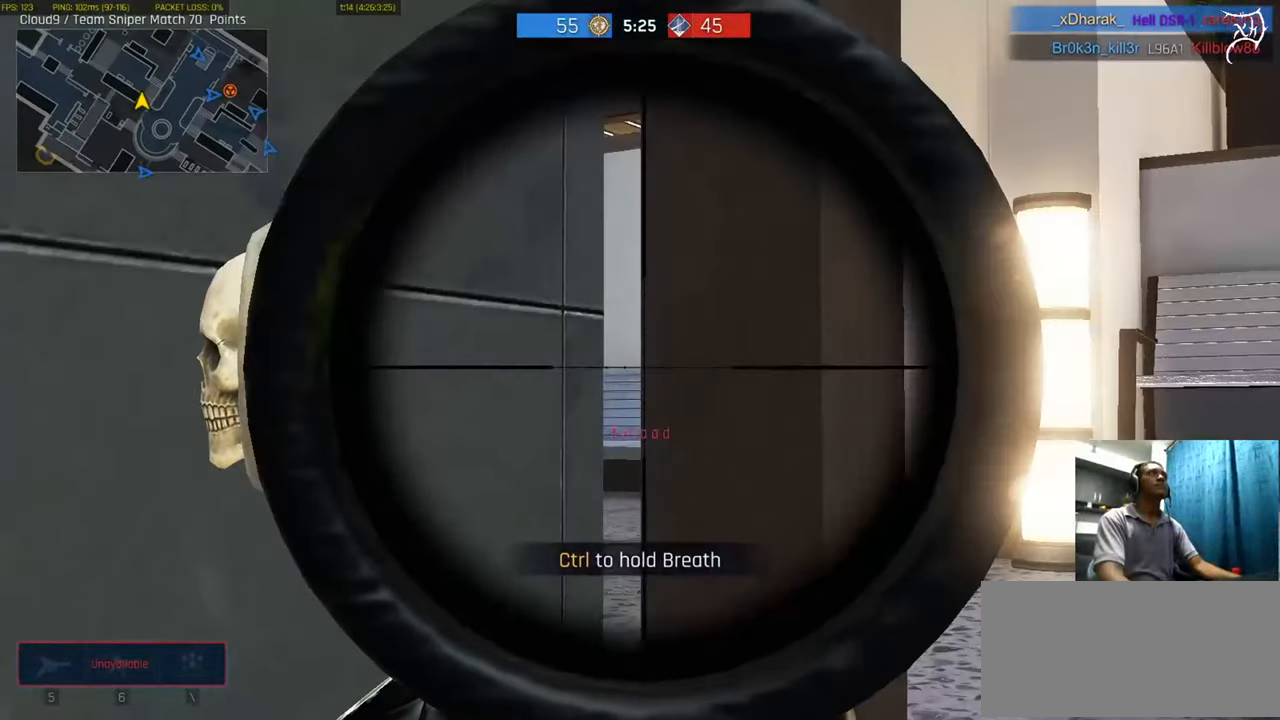
{"keys": ["ctrl", "d", "w"], "mouse": ["right"], "events": []}
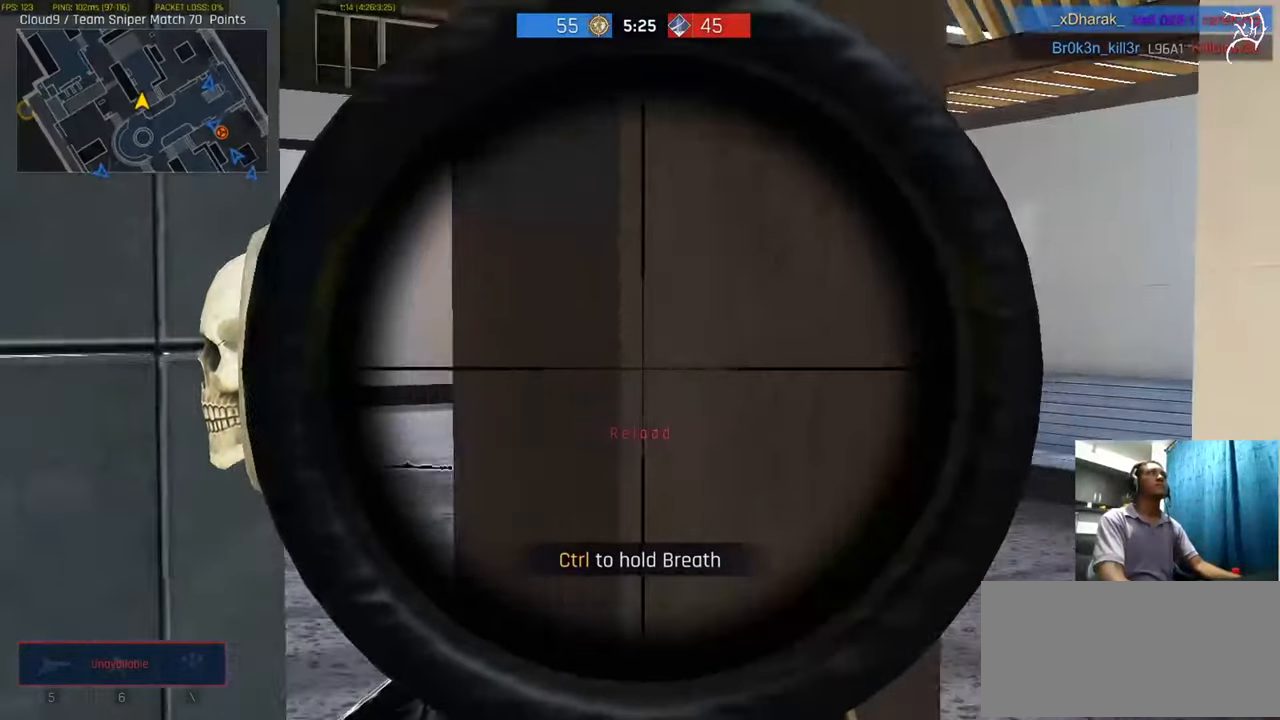
{"keys": ["a", "r"], "mouse": [], "events": [[133, "w", "up"], [267, "d", "up"], [367, "a", "down"], [367, "mouse_right", "up"], [467, "r", "down"], [500, "ctrl", "up"]]}
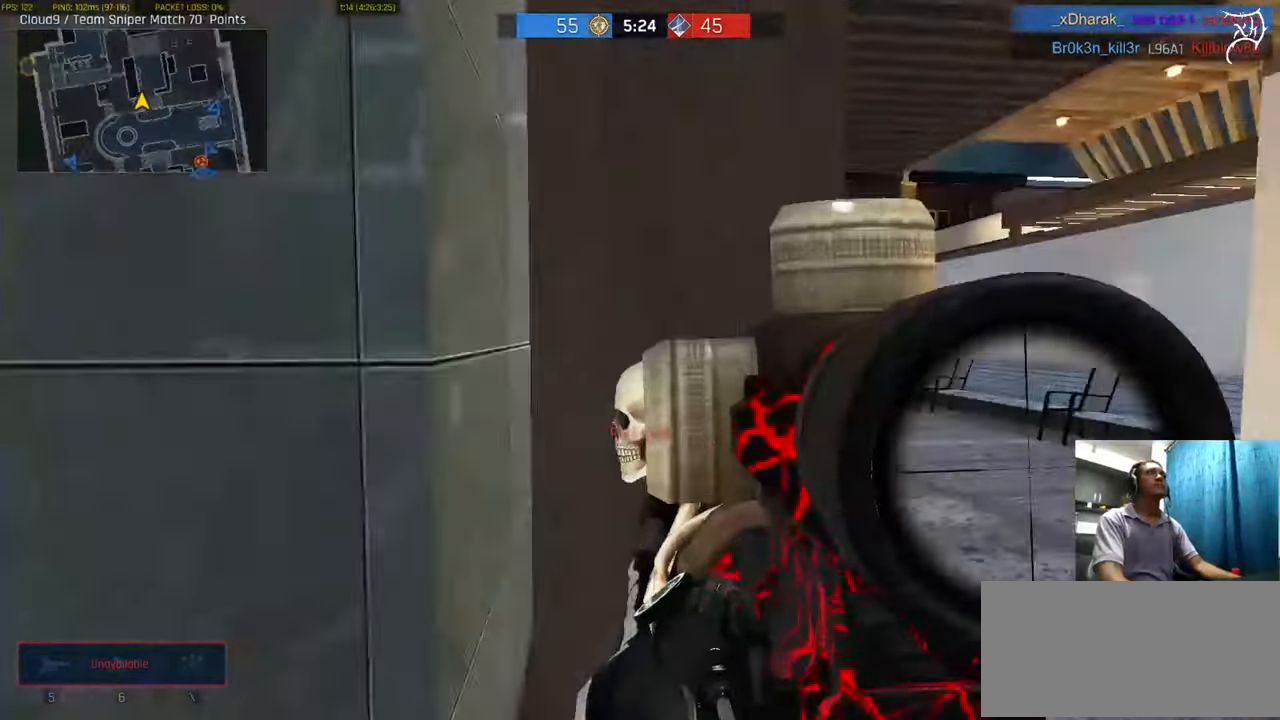
{"keys": ["w"], "mouse": [], "events": [[100, "r", "up"], [134, "w", "down"], [334, "a", "up"]]}
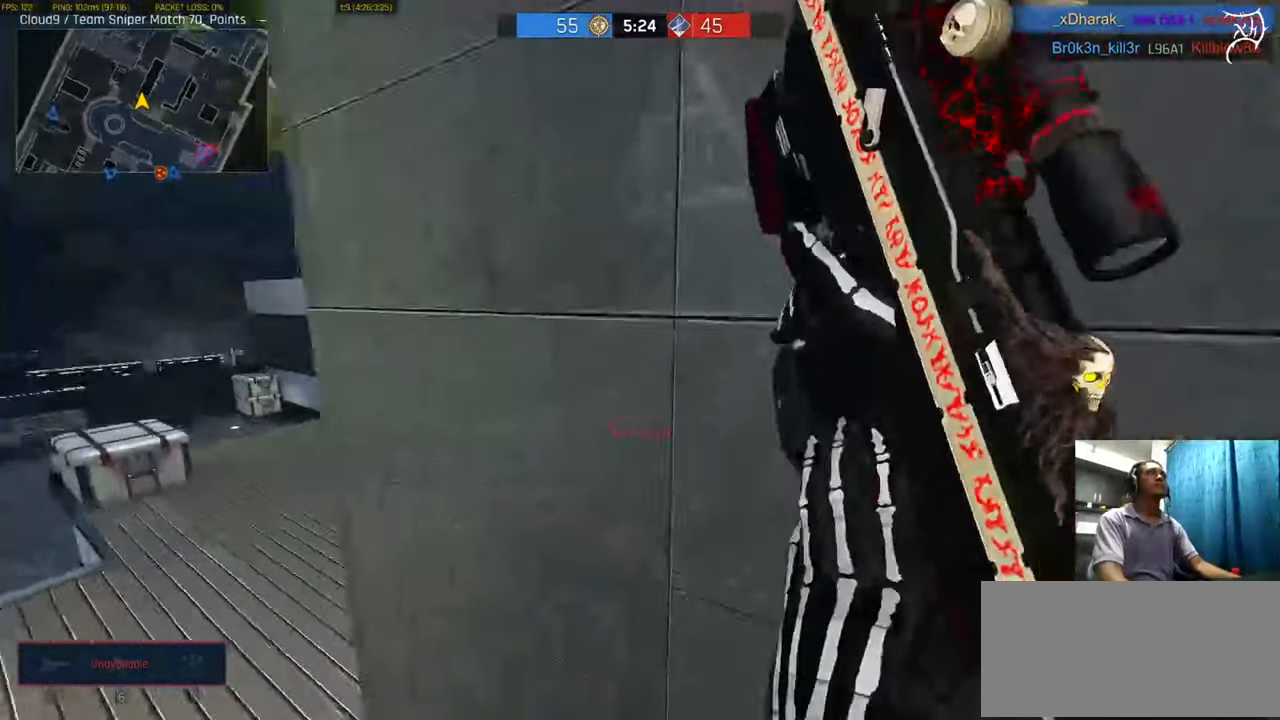
{"keys": ["tab"], "mouse": [], "events": [[100, "w", "up"], [233, "tab", "down"]]}
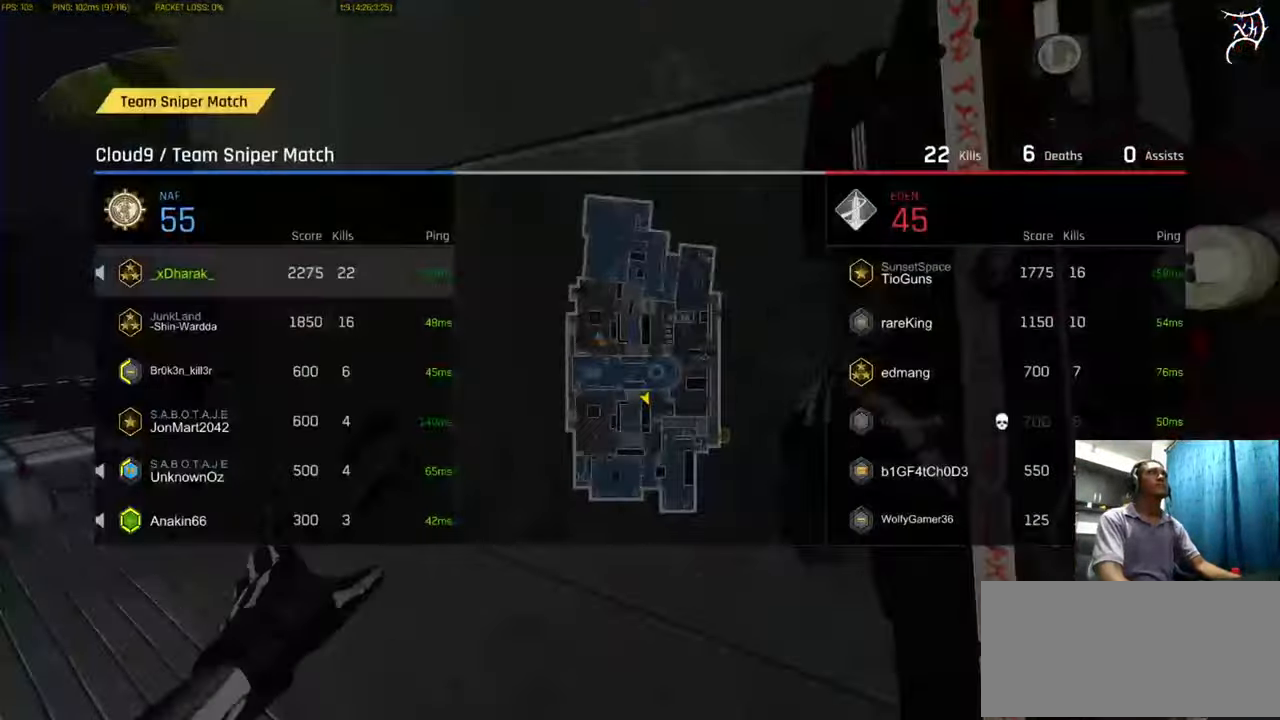
{"keys": [], "mouse": [], "events": [[134, "tab", "up"]]}
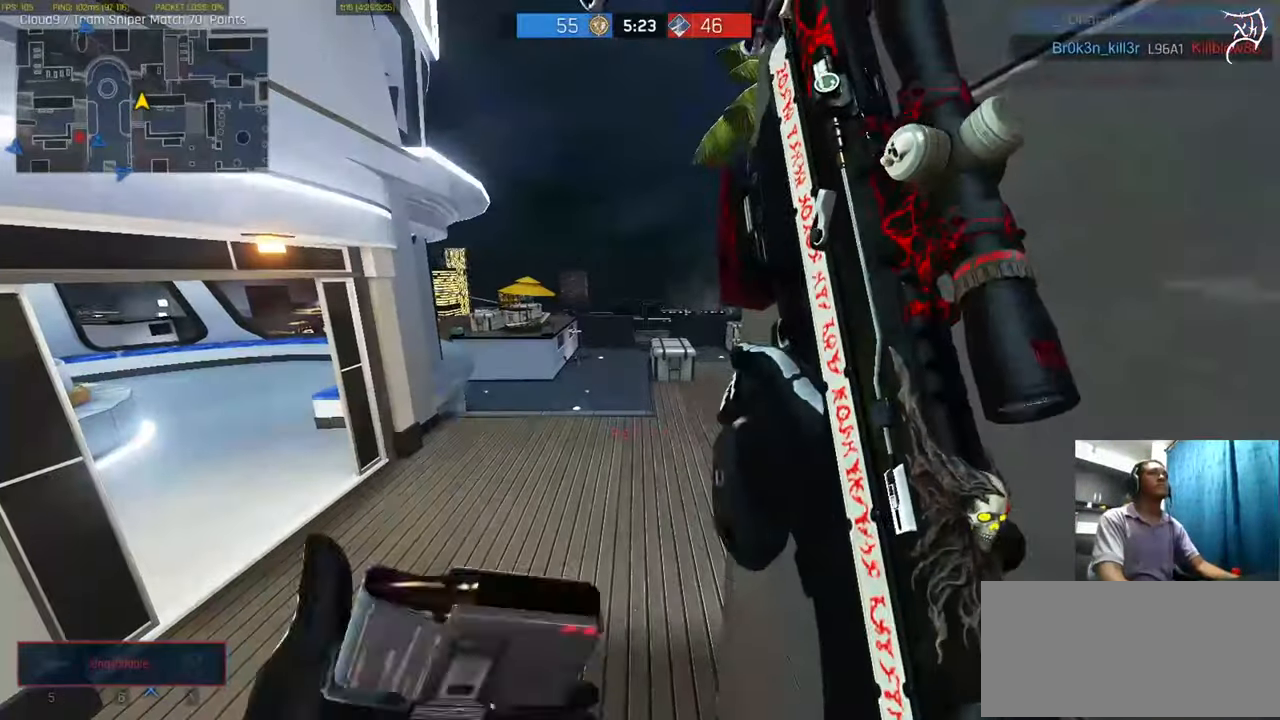
{"keys": [], "mouse": [], "events": []}
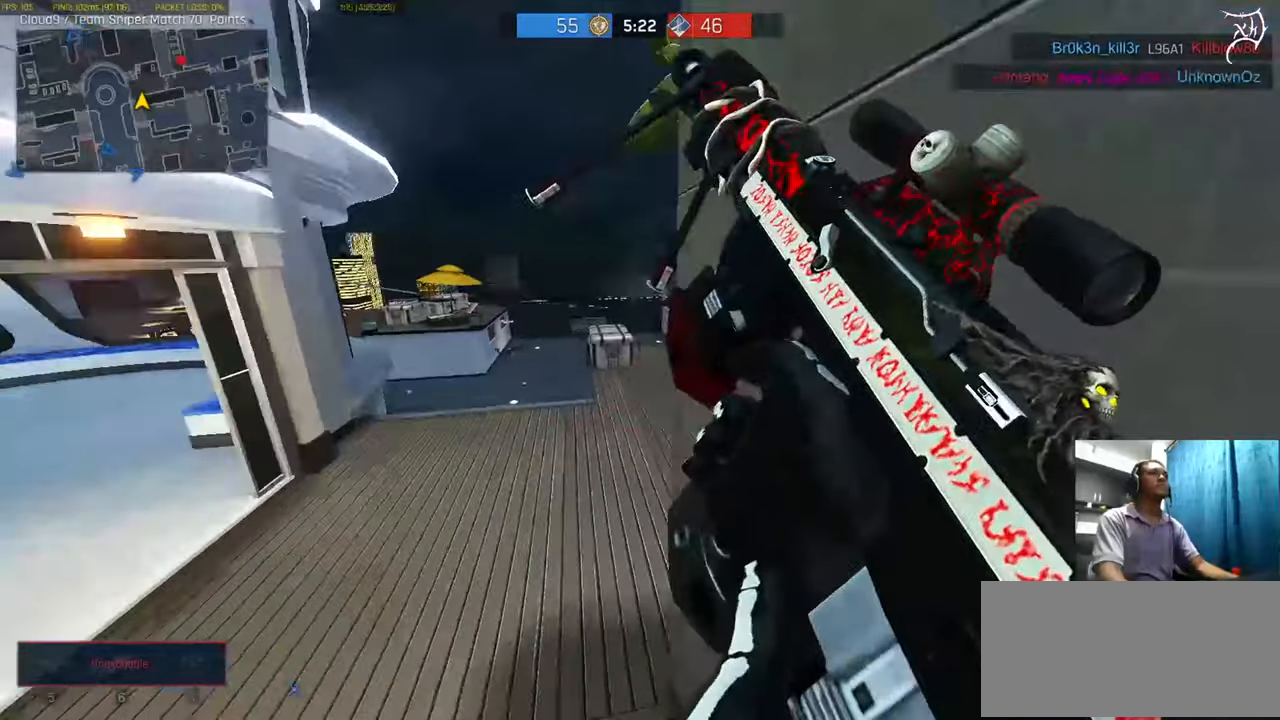
{"keys": ["a", "ctrl"], "mouse": ["right"], "events": [[100, "a", "down"], [334, "ctrl", "down"], [401, "mouse_right", "down"]]}
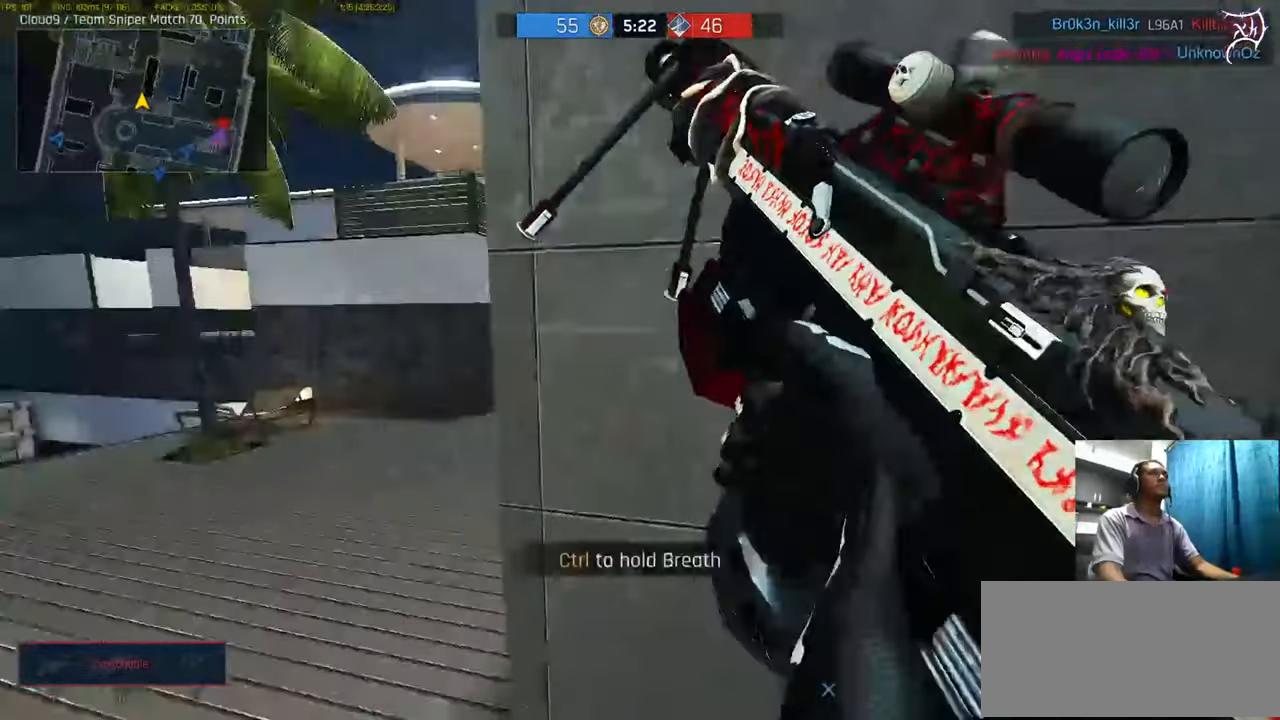
{"keys": ["a", "ctrl"], "mouse": ["right"], "events": []}
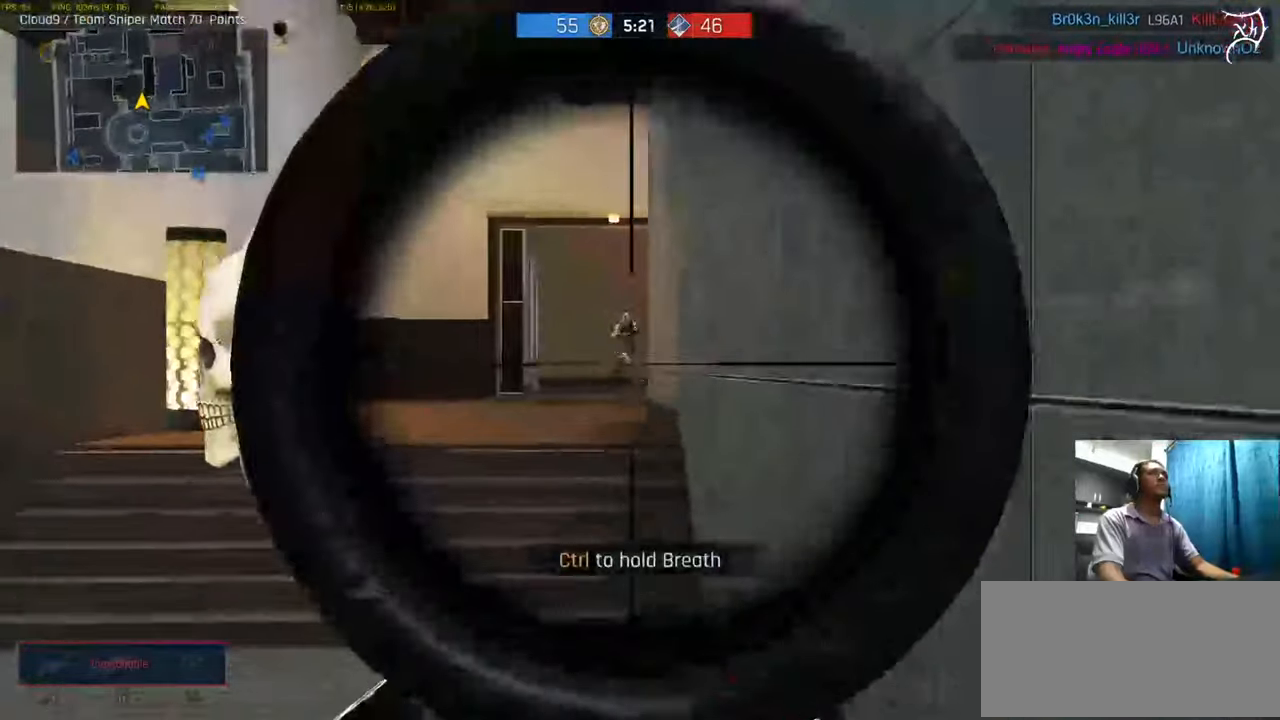
{"keys": ["a", "ctrl"], "mouse": ["right"], "events": [[67, "a", "up"], [434, "a", "down"]]}
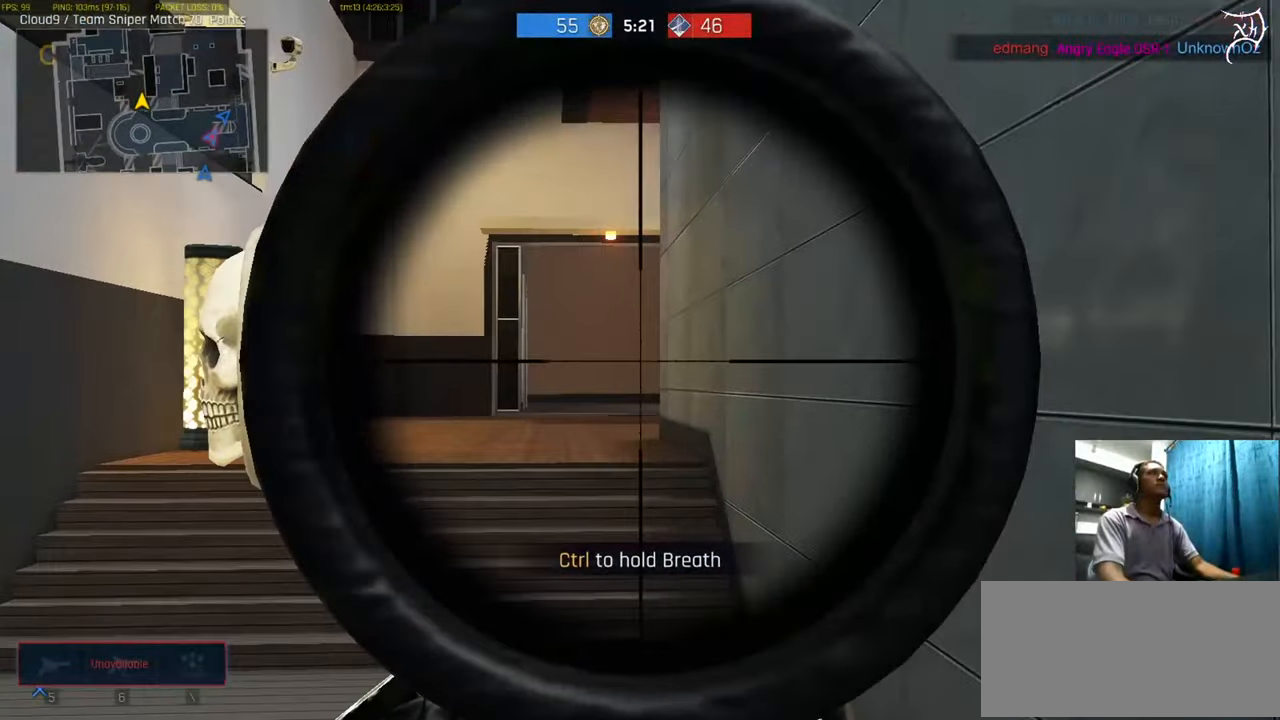
{"keys": ["ctrl", "w"], "mouse": [], "events": [[100, "w", "down"], [300, "a", "up"], [300, "mouse_right", "up"]]}
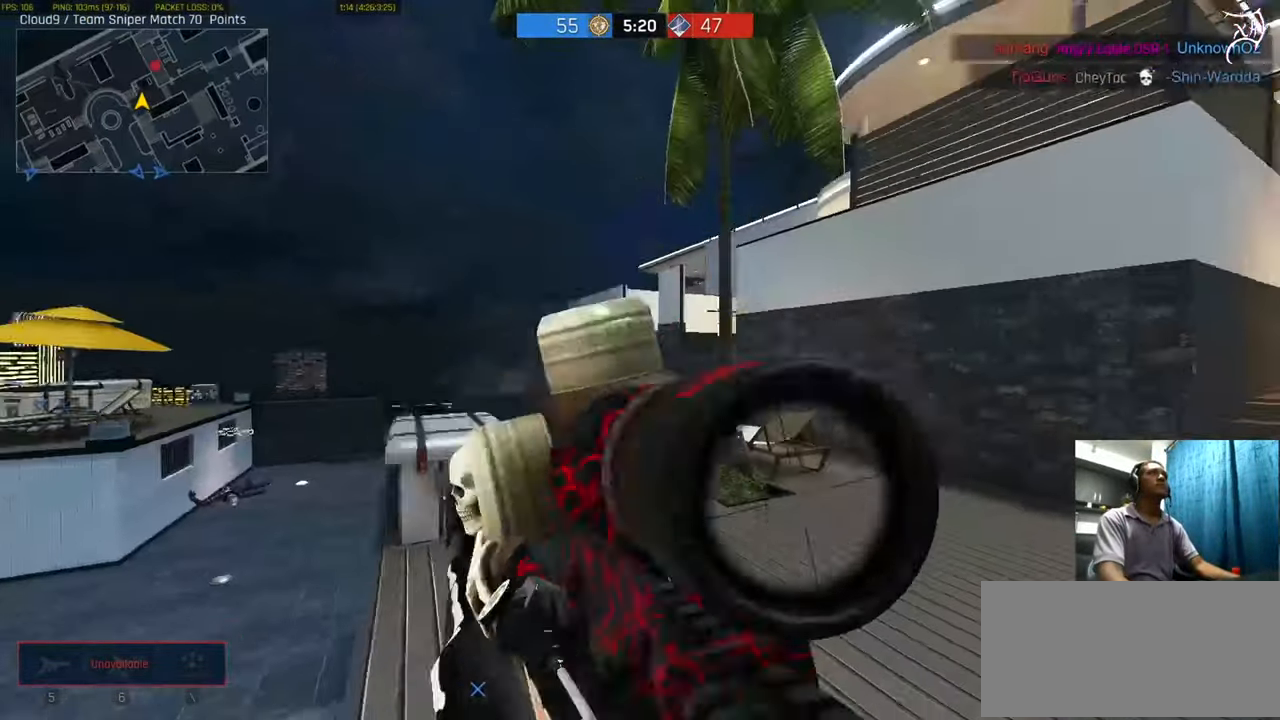
{"keys": ["ctrl", "d", "w"], "mouse": [], "events": [[334, "shift", "down"], [367, "shift", "up"], [401, "d", "down"], [434, "a", "down"], [467, "a", "up"]]}
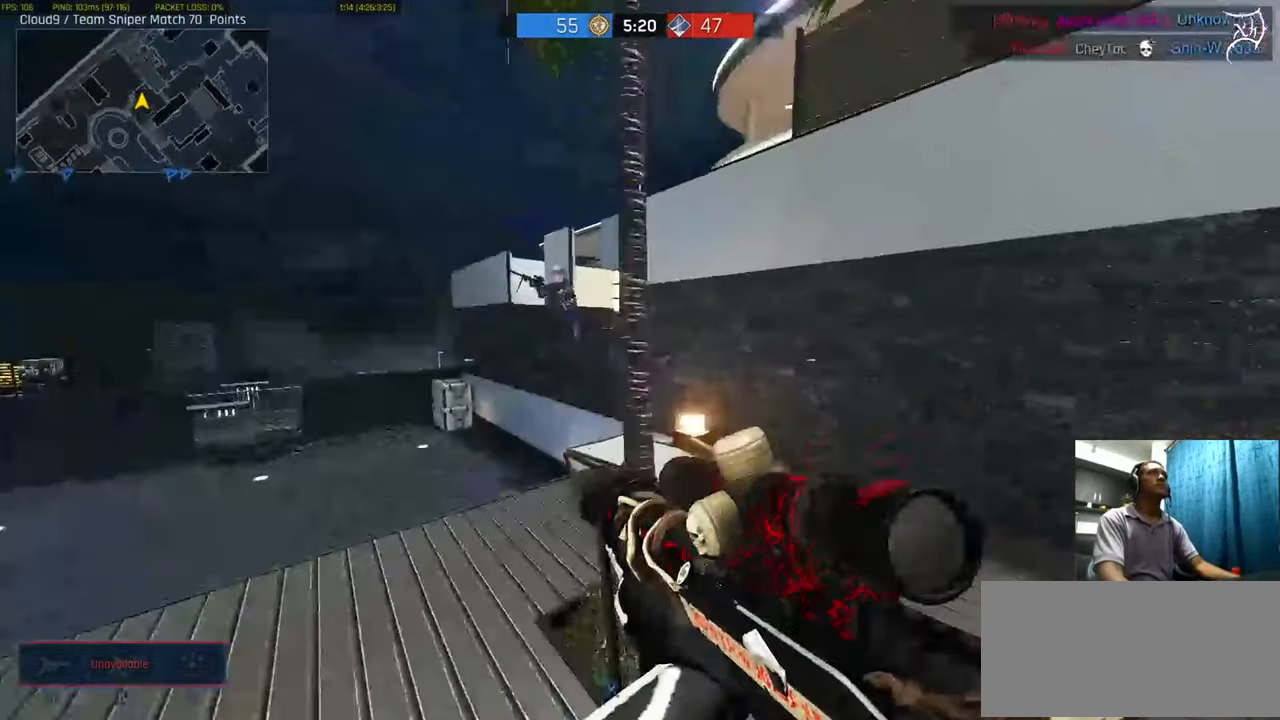
{"keys": ["a", "ctrl", "w"], "mouse": ["right"], "events": [[200, "a", "down"], [200, "d", "up"], [334, "mouse_right", "down"]]}
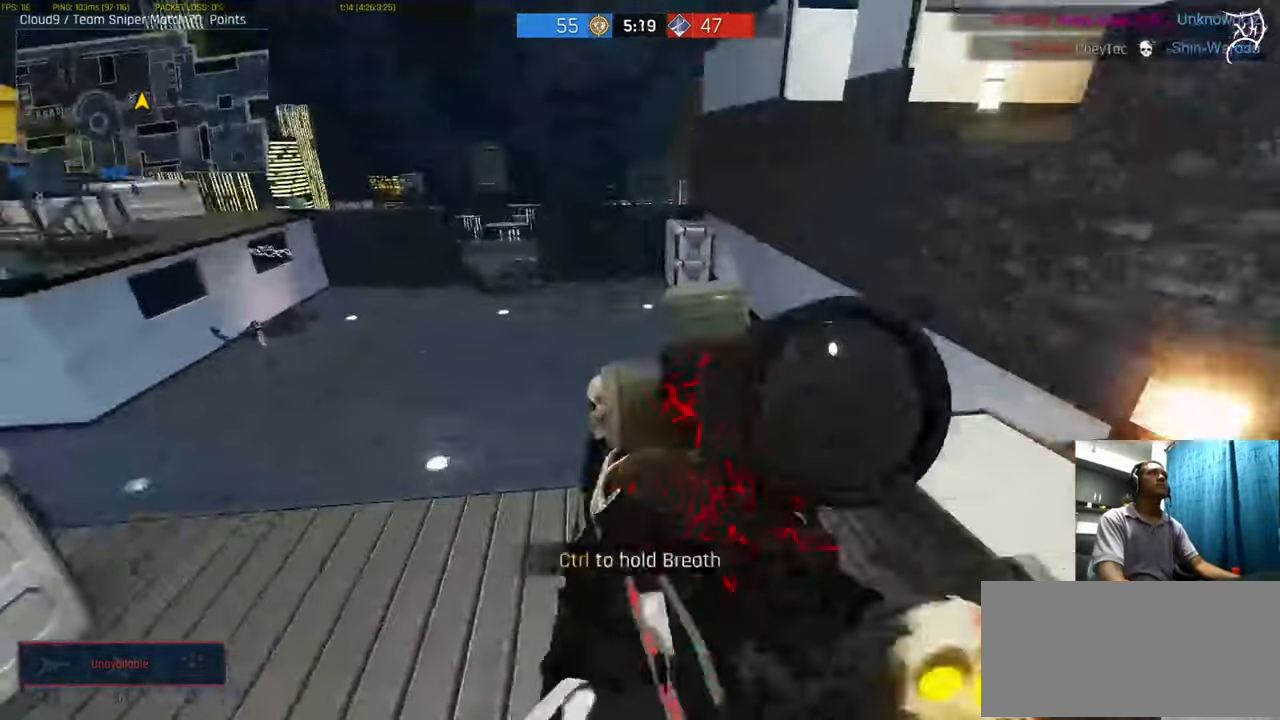
{"keys": ["a", "ctrl", "w"], "mouse": [], "events": [[334, "mouse_left", "down"], [434, "mouse_right", "up"], [501, "mouse_left", "up"]]}
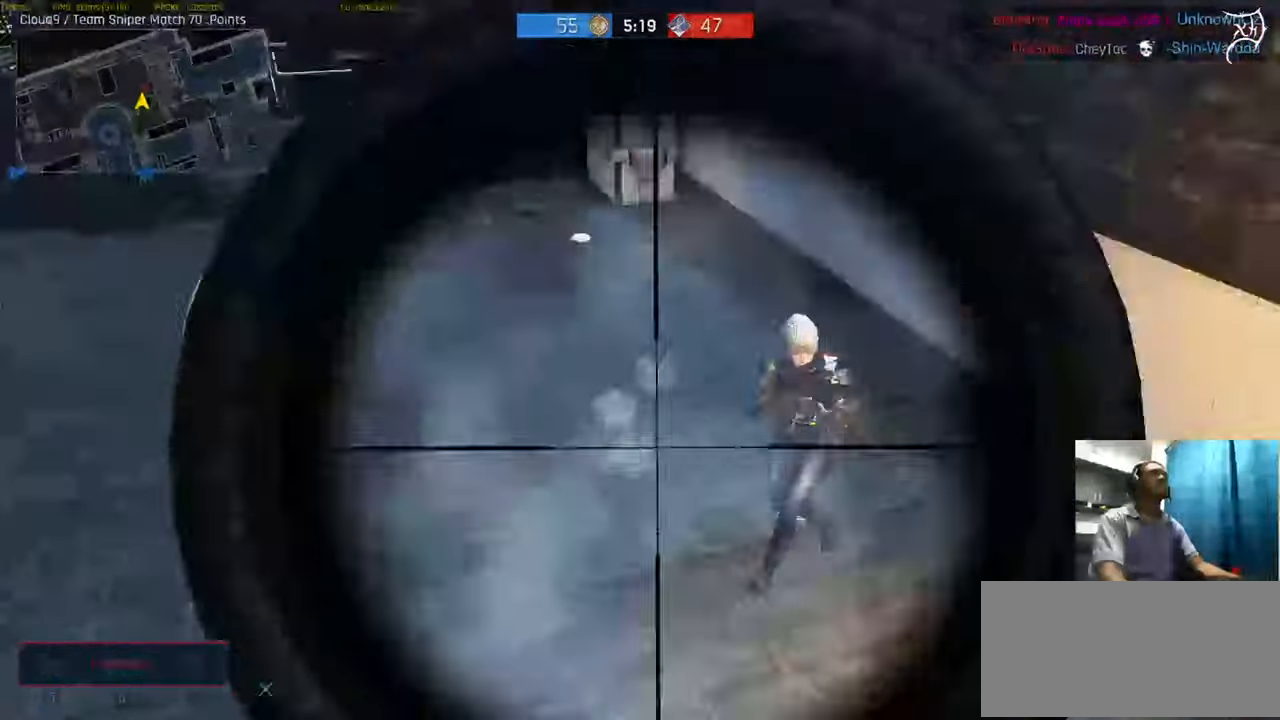
{"keys": ["a", "ctrl", "shift", "w"], "mouse": [], "events": [[33, "mouse_wheel", "down"], [167, "space", "down"], [334, "space", "up"], [367, "mouse_wheel", "up"], [500, "shift", "down"]]}
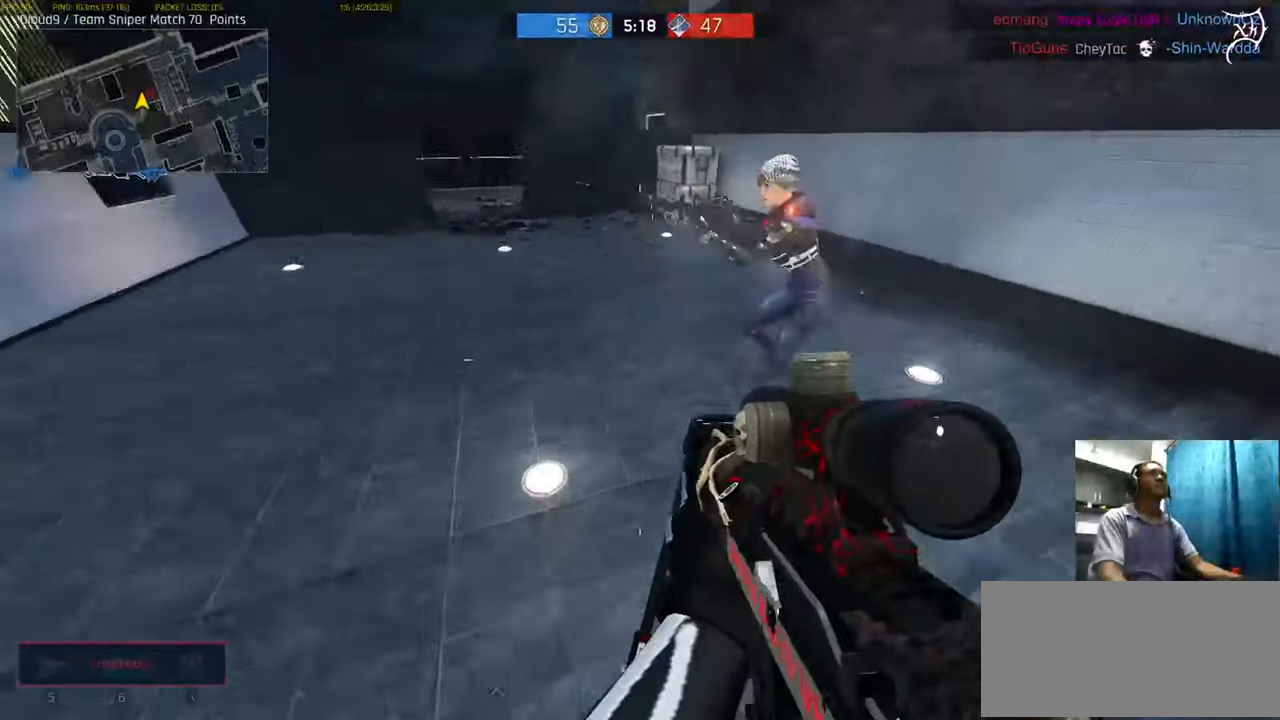
{"keys": ["ctrl", "d", "space", "w"], "mouse": [], "events": [[100, "d", "down"], [100, "shift", "up"], [134, "a", "up"], [401, "space", "down"]]}
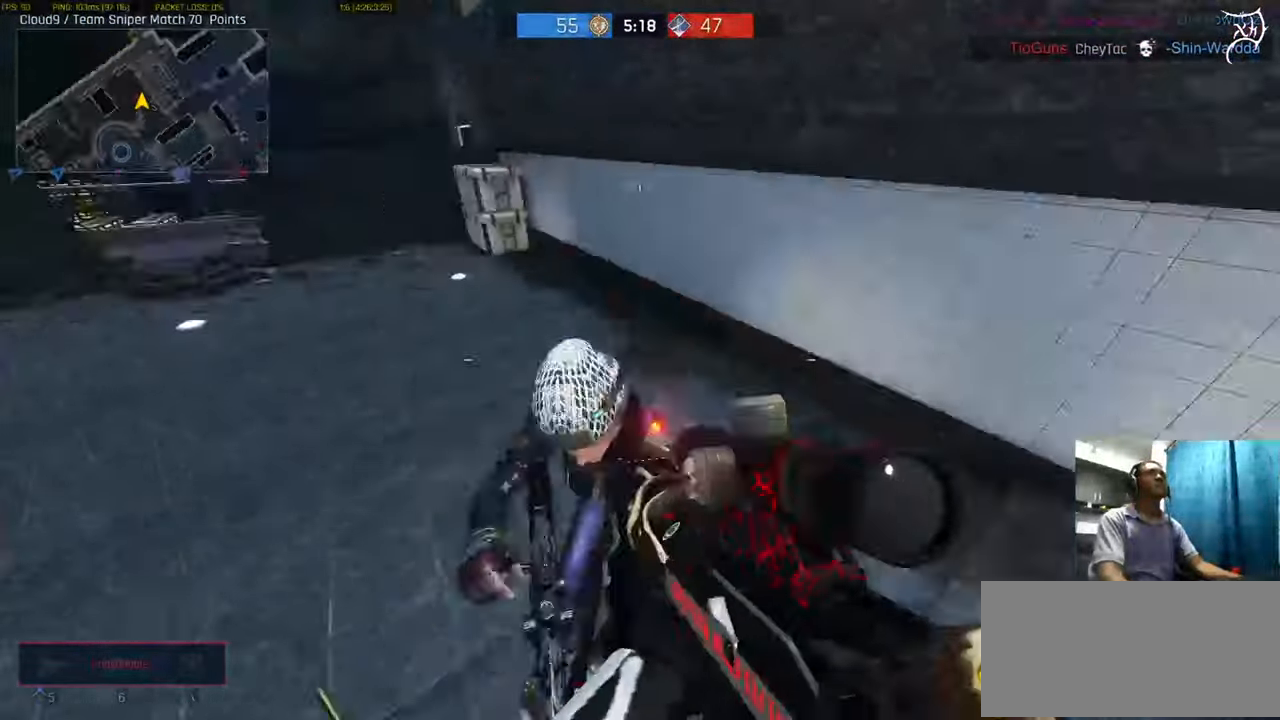
{"keys": ["a", "ctrl", "d", "w"], "mouse": [], "events": [[67, "space", "up"], [167, "shift", "down"], [266, "shift", "up"], [299, "tab", "down"], [366, "tab", "up"], [400, "a", "down"], [400, "s", "down"], [500, "s", "up"]]}
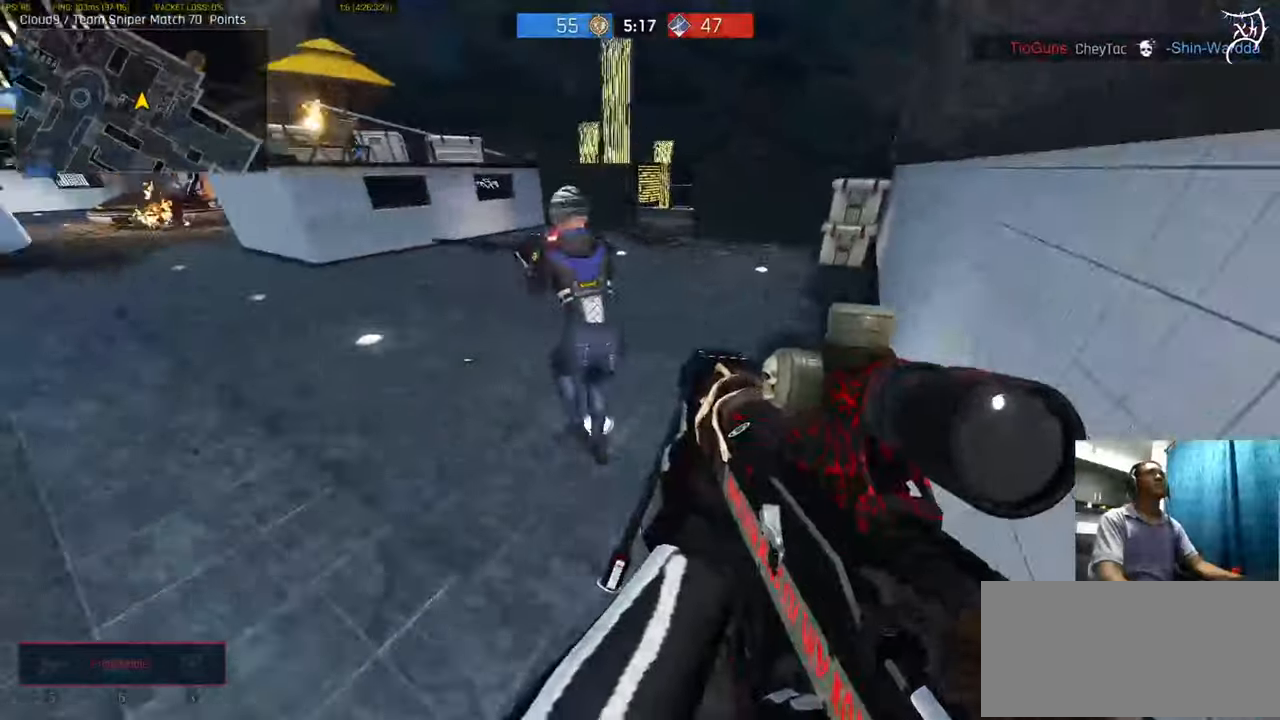
{"keys": ["d", "shift", "w"], "mouse": [], "events": [[33, "a", "up"], [66, "a", "down"], [66, "ctrl", "up"], [100, "a", "up"], [233, "shift", "down"], [300, "mouse_left", "down"], [433, "mouse_left", "up"]]}
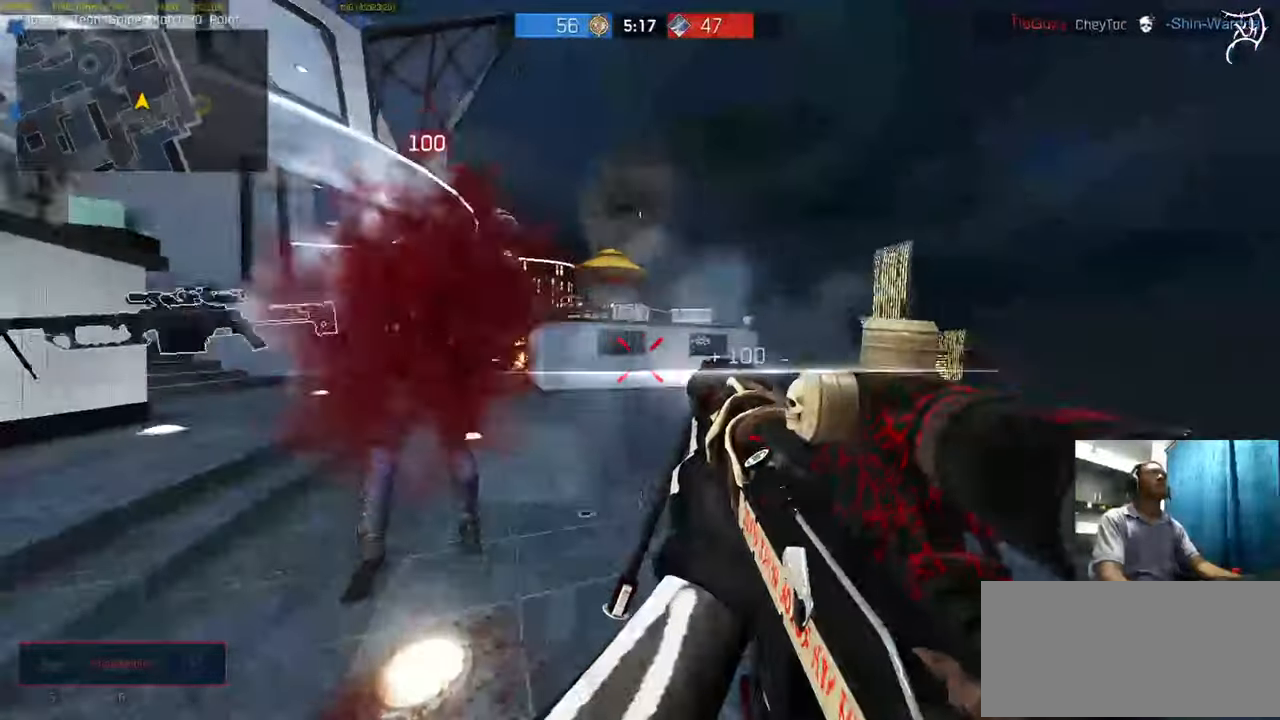
{"keys": ["ctrl", "d", "w"], "mouse": [], "events": [[67, "mouse_wheel", "down"], [67, "shift", "up"], [167, "ctrl", "down"], [417, "mouse_wheel", "up"]]}
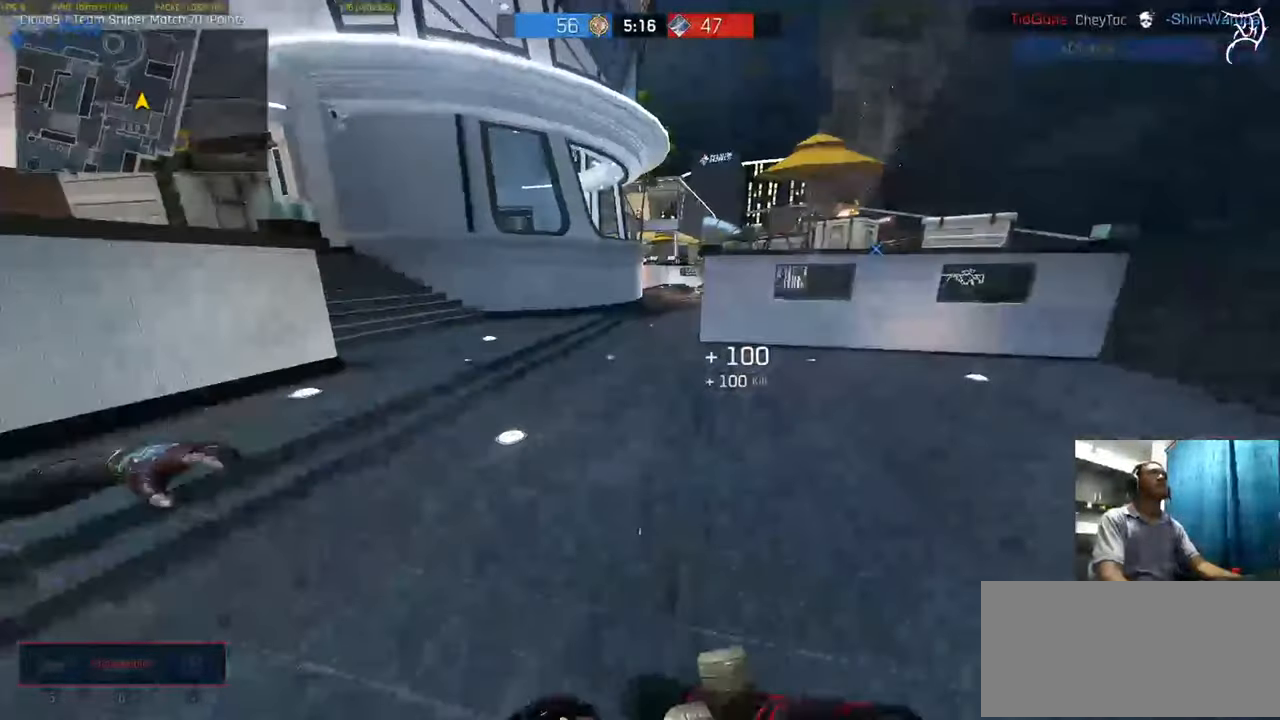
{"keys": ["ctrl", "d", "w"], "mouse": [], "events": [[300, "space", "down"], [434, "space", "up"]]}
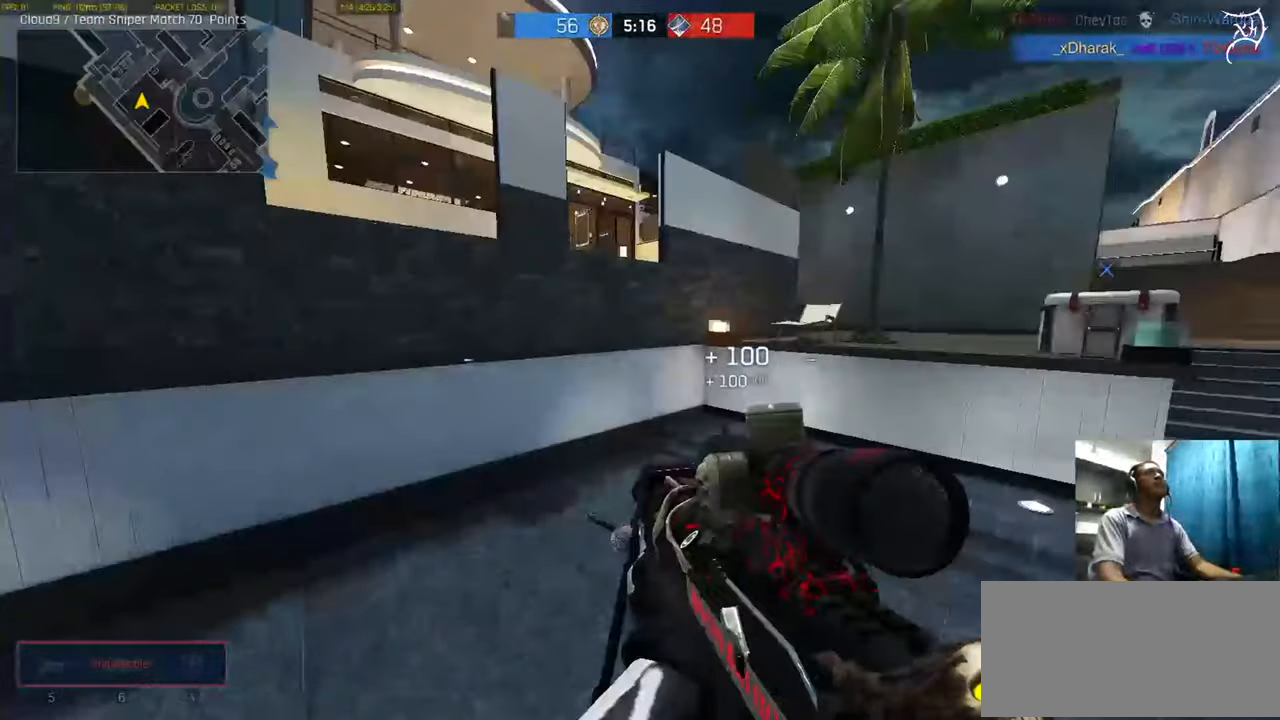
{"keys": ["ctrl", "d", "w"], "mouse": [], "events": [[201, "shift", "down"], [267, "shift", "up"]]}
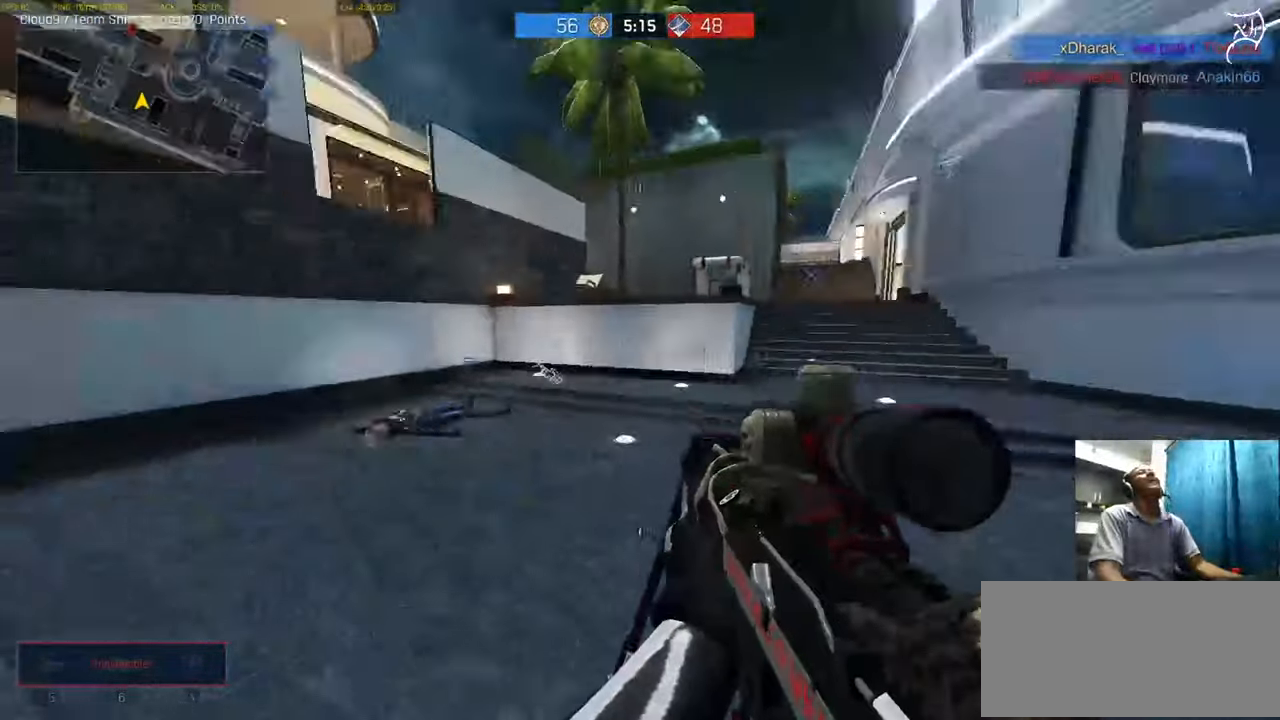
{"keys": ["ctrl", "w"], "mouse": [], "events": [[367, "d", "up"]]}
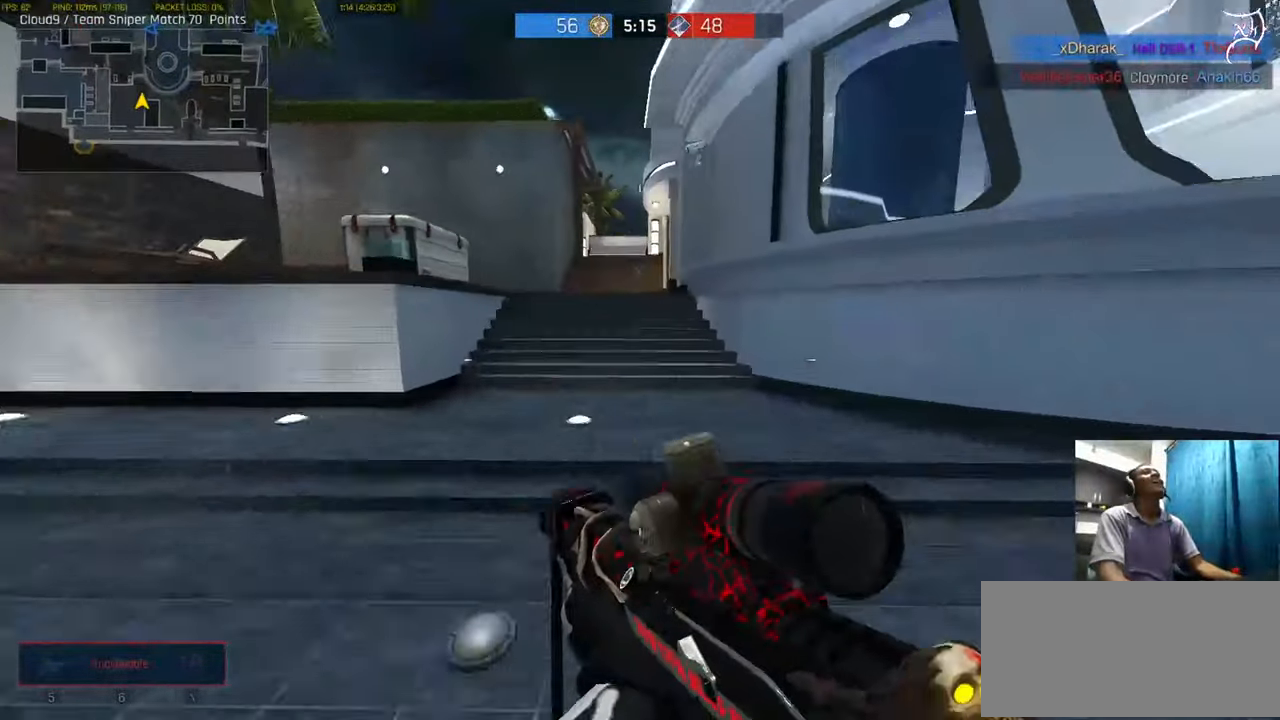
{"keys": ["ctrl", "d", "w"], "mouse": [], "events": [[34, "shift", "down"], [67, "d", "down"], [101, "shift", "up"]]}
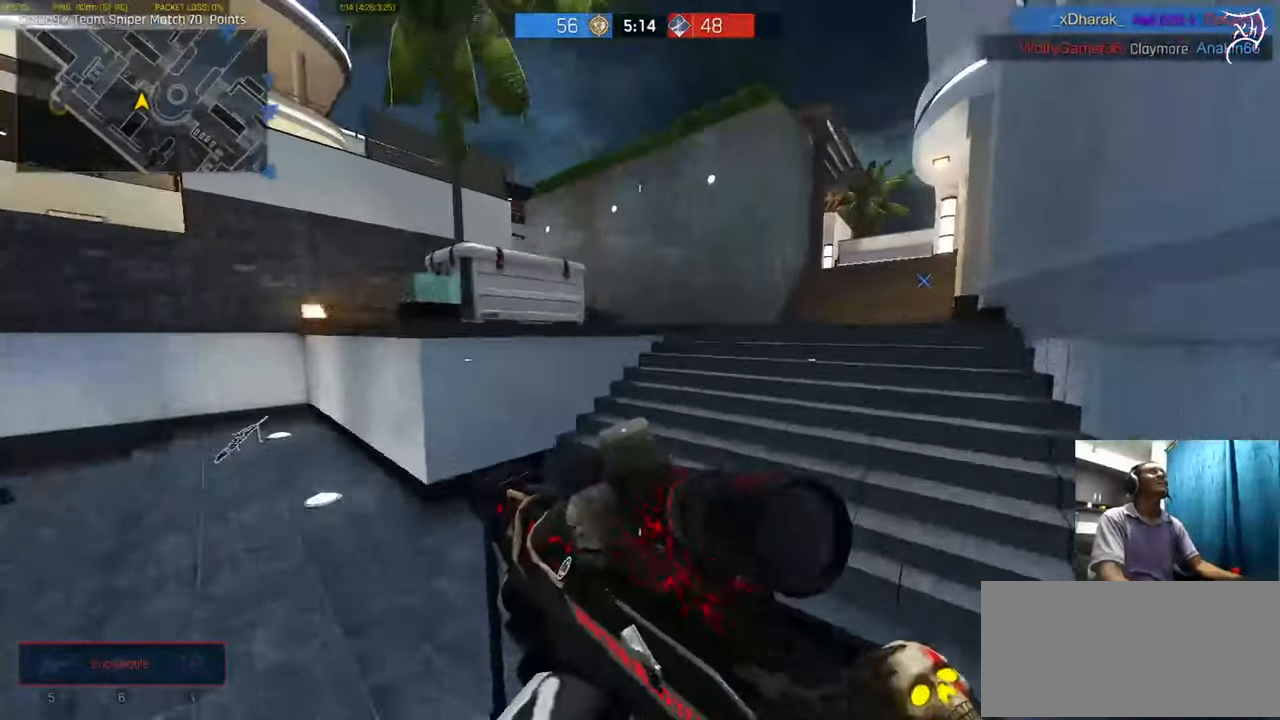
{"keys": ["ctrl", "d", "w"], "mouse": ["right"], "events": [[133, "shift", "down"], [167, "shift", "up"], [434, "mouse_right", "down"]]}